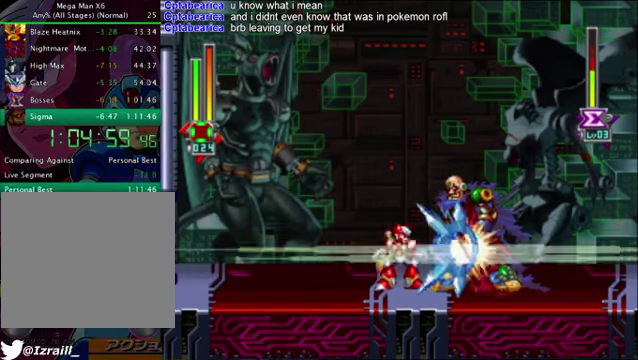
Gameplay with a controller (PlayStation layout); each line is a JSON object with the inputs held at the frame after it. "button_events" lists button changes between this image and that frame as [ms after this image, input, new state], when the widget could be followed in between (sticks are given only as held states).
{"buttons": ["L1", "R1"], "left_stick": "center", "right_stick": "up-right", "button_events": [[41, "R1", "up"], [125, "R1", "down"], [208, "R1", "up"], [292, "R1", "down"]]}
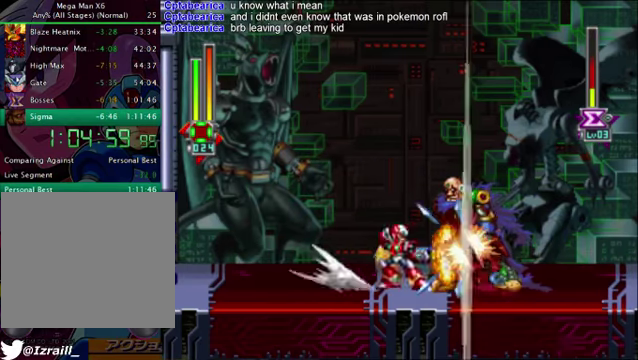
{"buttons": [], "left_stick": "center", "right_stick": "up", "button_events": [[41, "R1", "up"], [250, "R1", "down"], [459, "R1", "up"], [500, "L1", "up"]]}
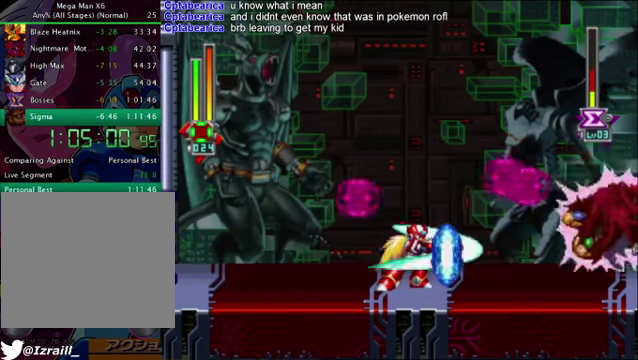
{"buttons": [], "left_stick": "center", "right_stick": "up", "button_events": [[209, "DPAD_RIGHT", "down"], [501, "DPAD_RIGHT", "up"]]}
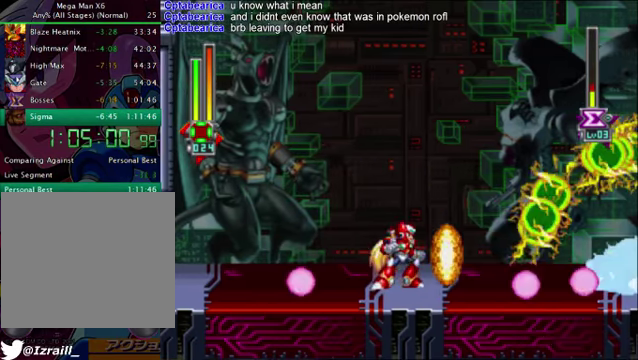
{"buttons": [], "left_stick": "center", "right_stick": "up", "button_events": [[167, "DPAD_RIGHT", "down"], [418, "DPAD_RIGHT", "up"]]}
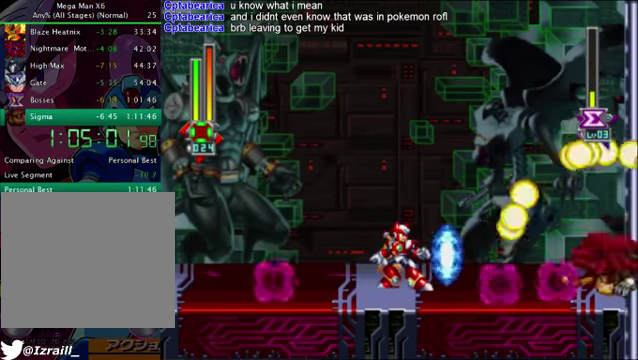
{"buttons": ["DPAD_RIGHT"], "left_stick": "center", "right_stick": "up", "button_events": [[501, "DPAD_RIGHT", "down"]]}
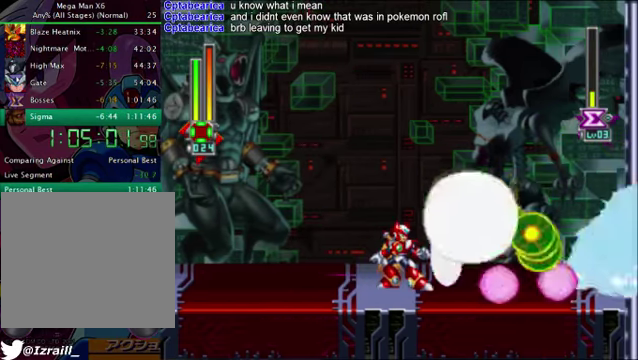
{"buttons": ["DPAD_RIGHT"], "left_stick": "center", "right_stick": "up", "button_events": []}